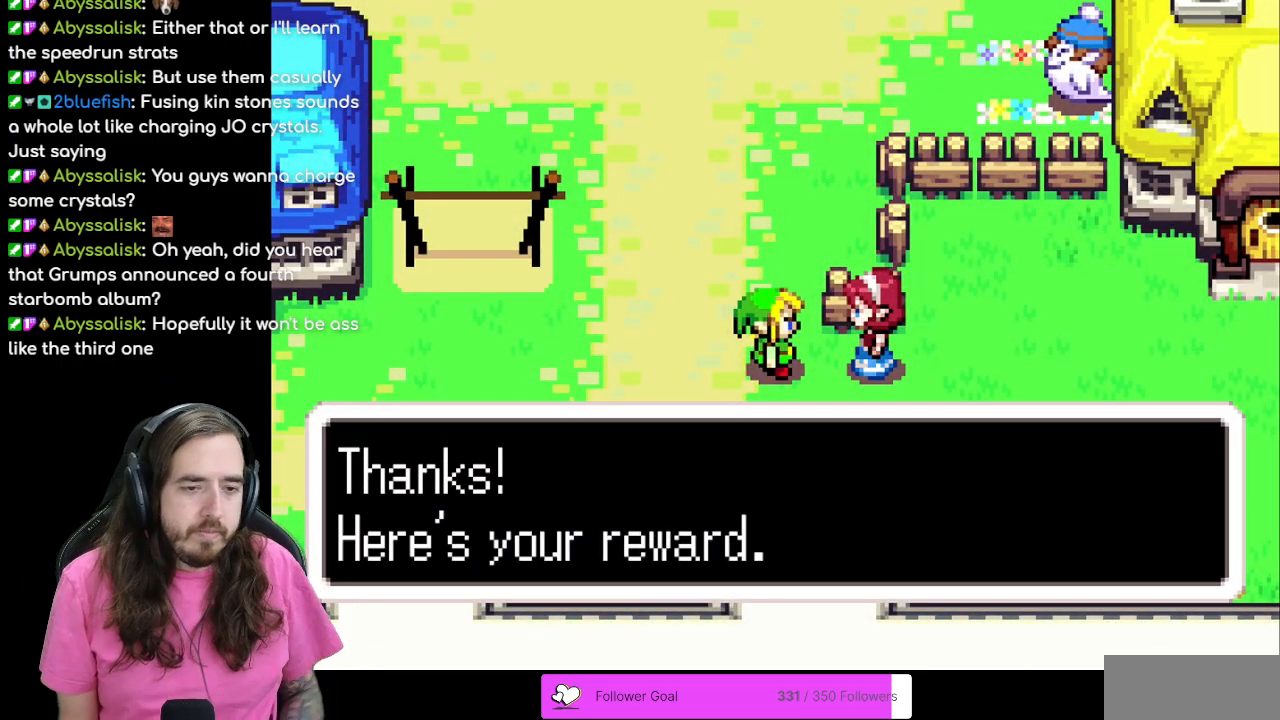
Gameplay with a controller (Nintendo layout); each line is a JSON object with the inputs held at the frame after it. "events" lists button and stick changes between this image and that frame as [ms after this image, input, new state], when the widget could be followed in between. Not read: L3 R3.
{"buttons": [], "events": [[17, "B", "down"], [267, "B", "up"]]}
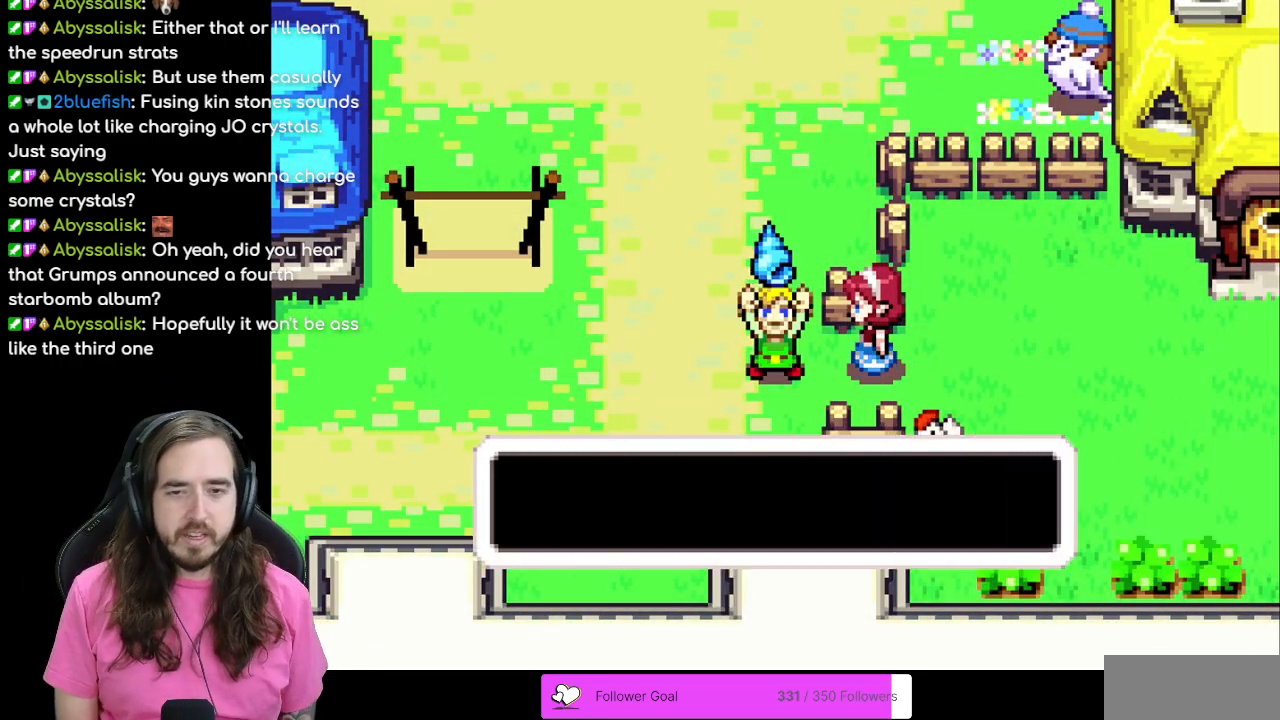
{"buttons": [], "events": []}
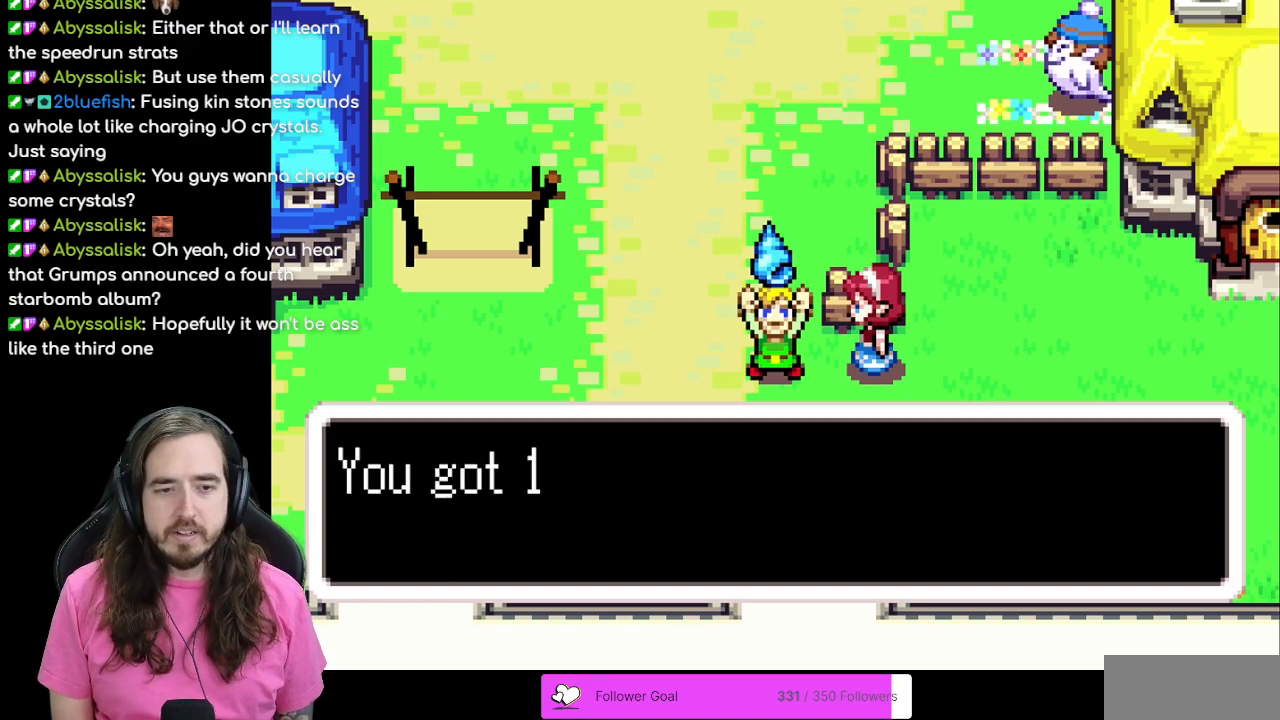
{"buttons": ["B"], "events": [[167, "B", "down"]]}
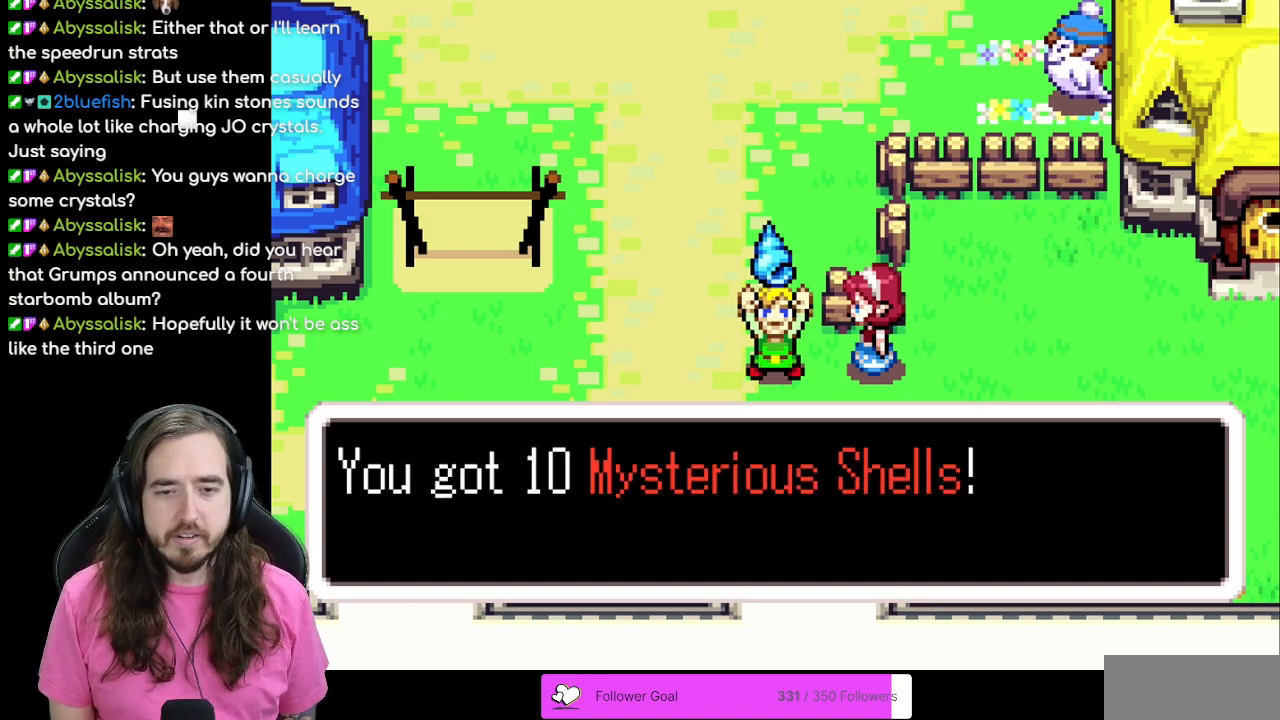
{"buttons": [], "events": [[100, "A", "down"], [267, "A", "up"], [267, "B", "up"]]}
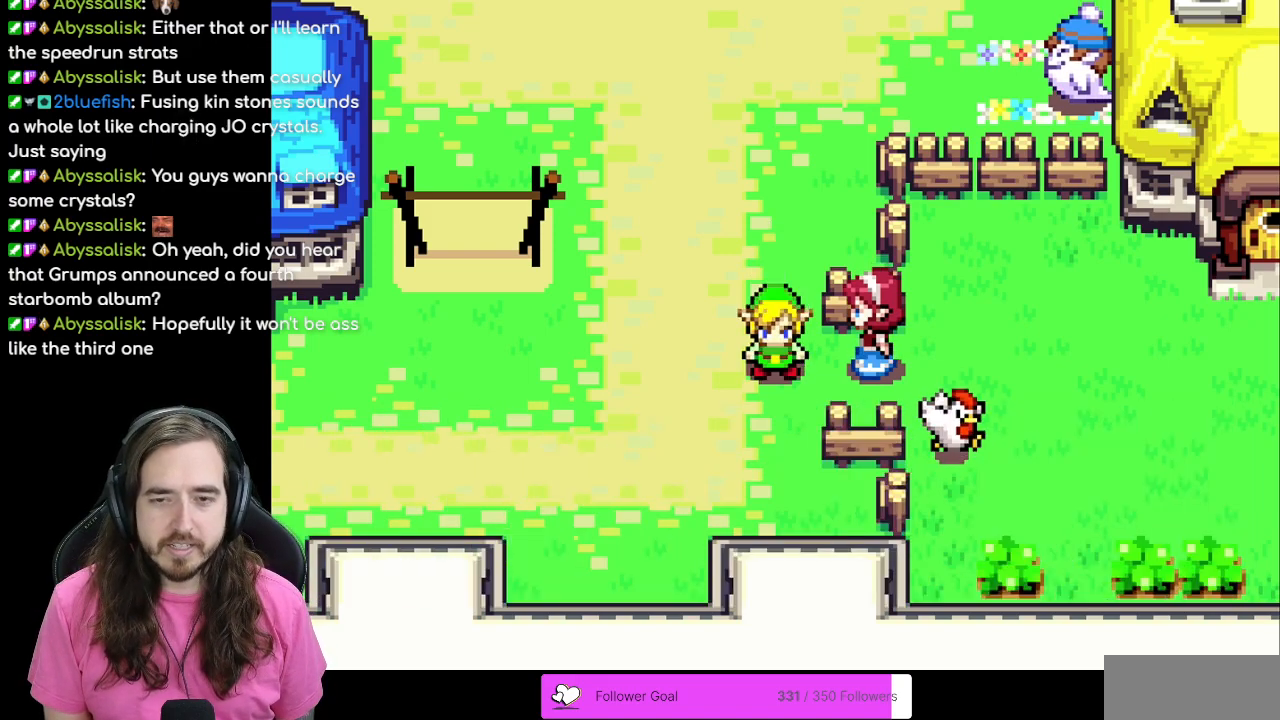
{"buttons": ["DPAD_UP"], "events": [[333, "DPAD_UP", "down"]]}
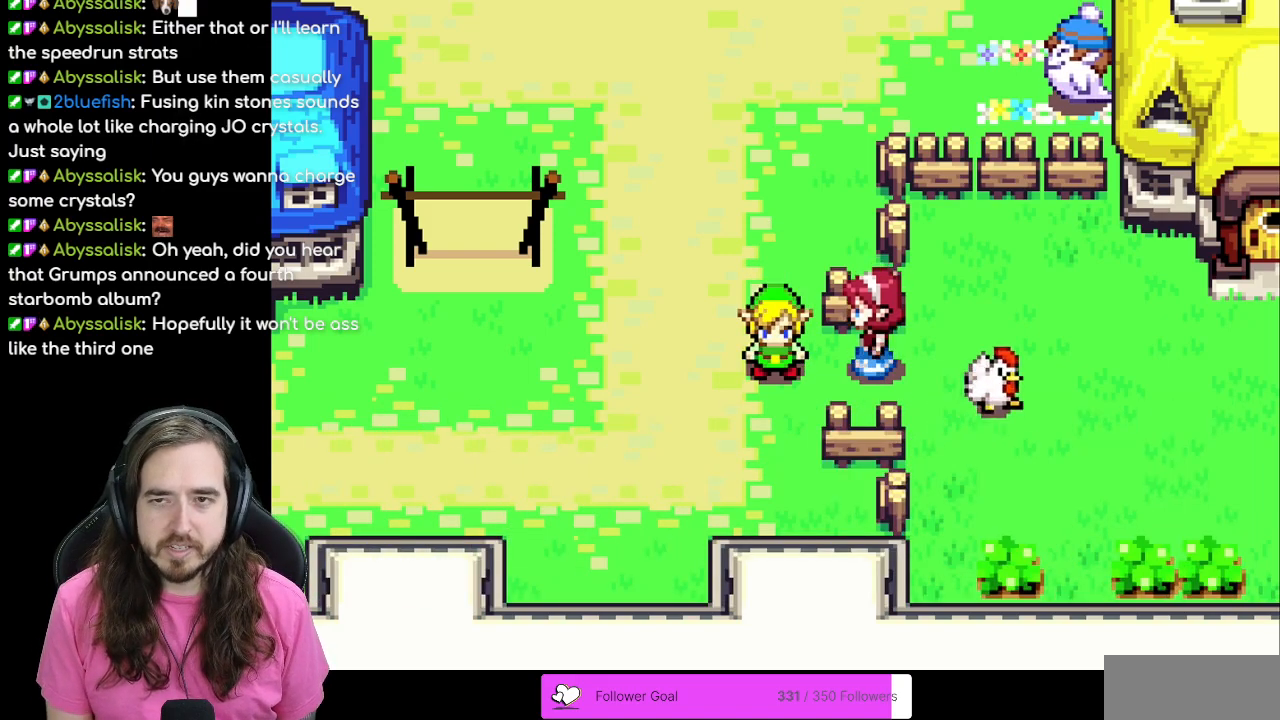
{"buttons": [], "events": [[333, "DPAD_UP", "up"]]}
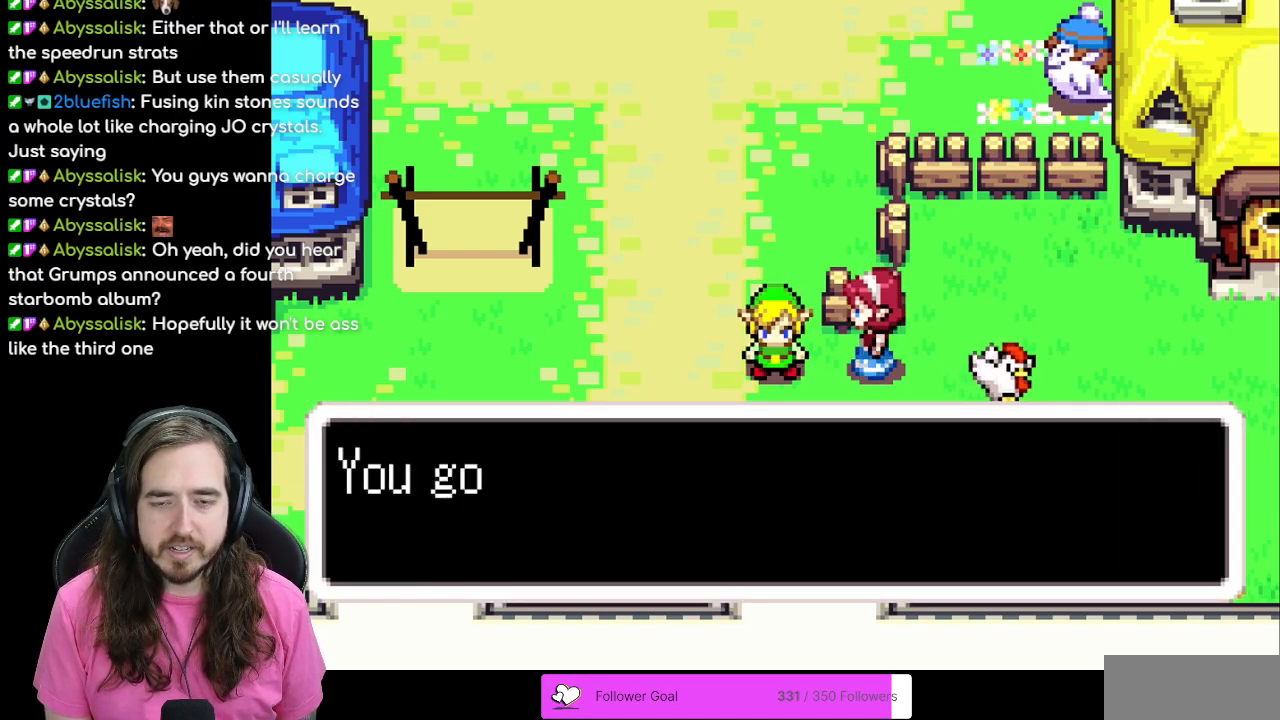
{"buttons": ["B"], "events": [[100, "DPAD_LEFT", "down"], [300, "B", "down"], [317, "DPAD_LEFT", "up"]]}
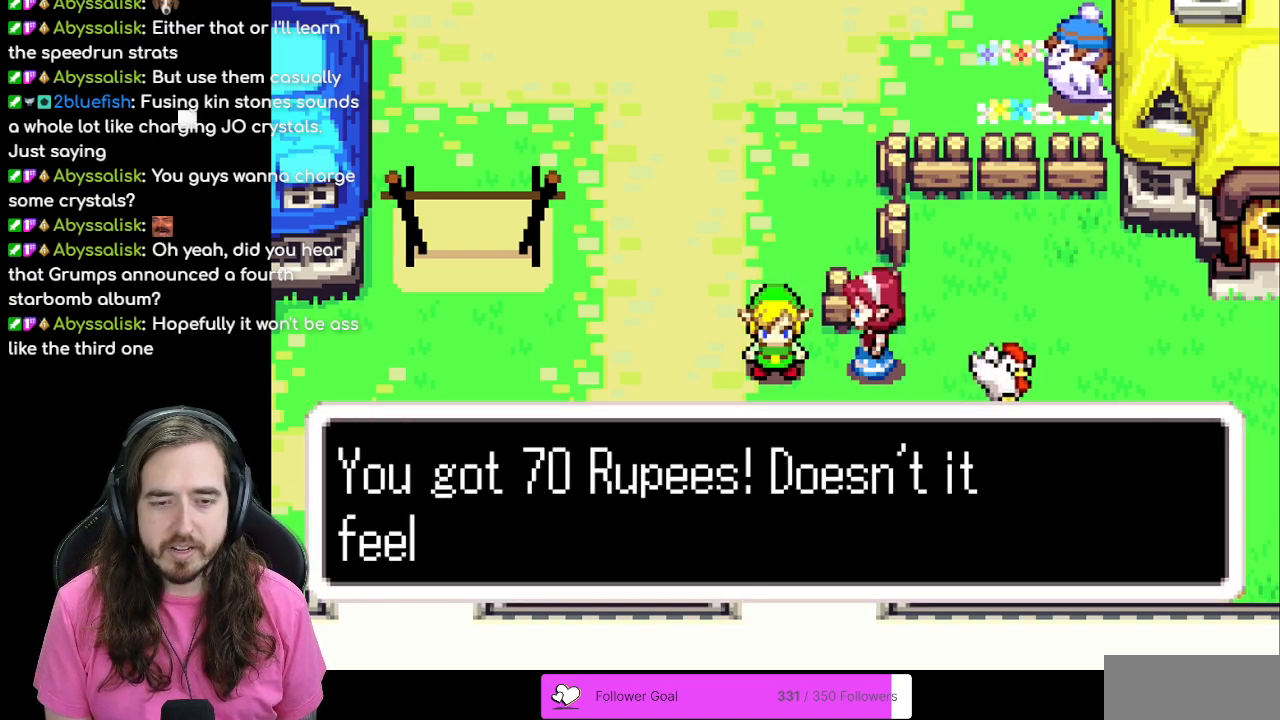
{"buttons": ["B"], "events": []}
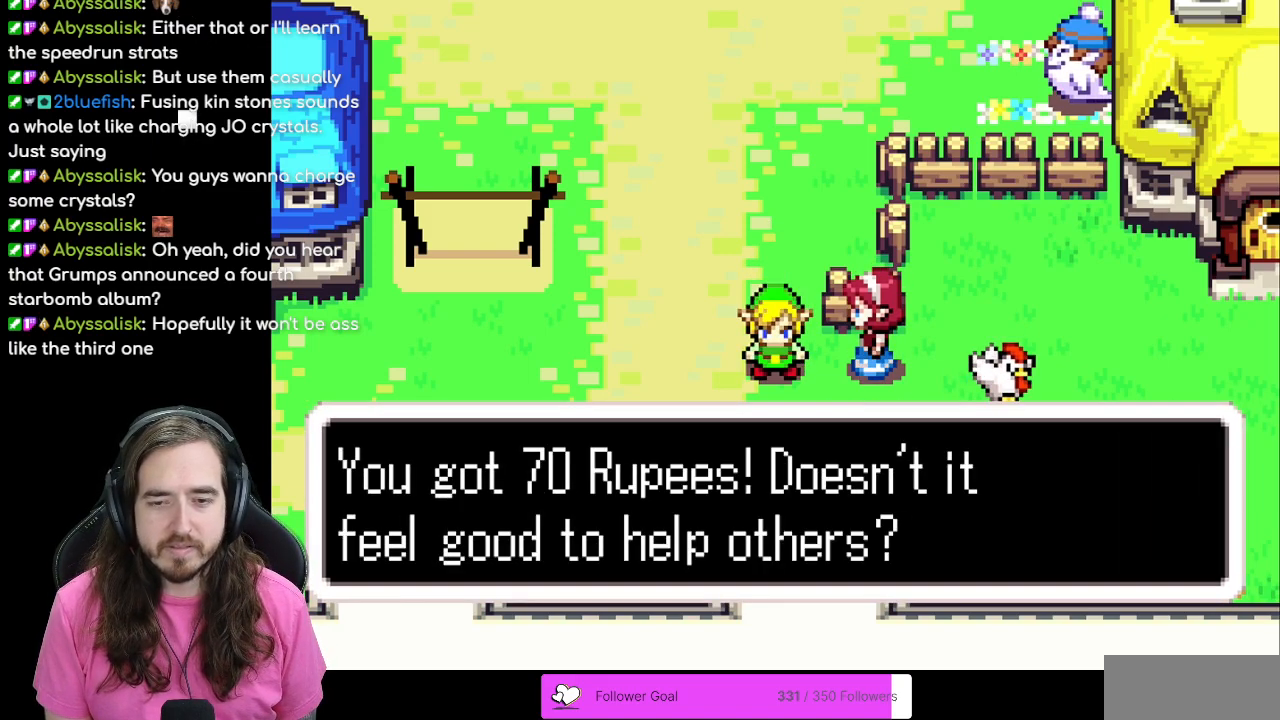
{"buttons": ["A"], "events": [[100, "B", "up"], [467, "A", "down"]]}
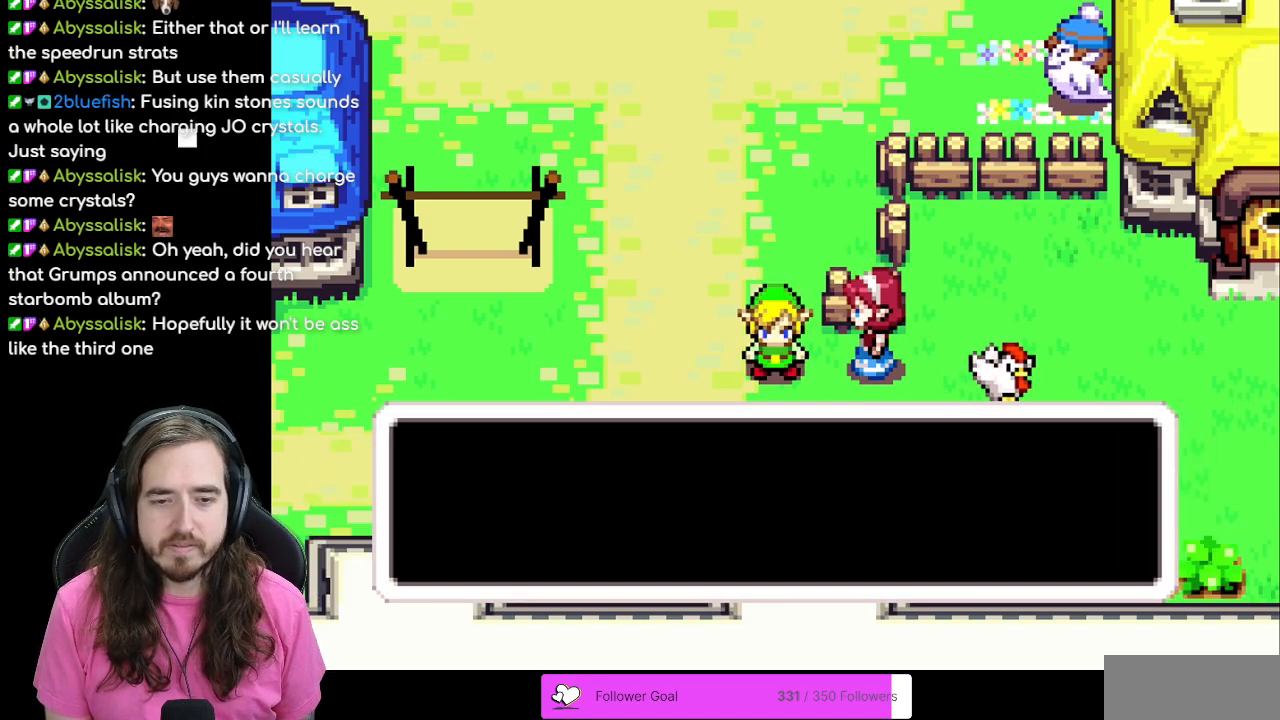
{"buttons": [], "events": [[83, "A", "up"]]}
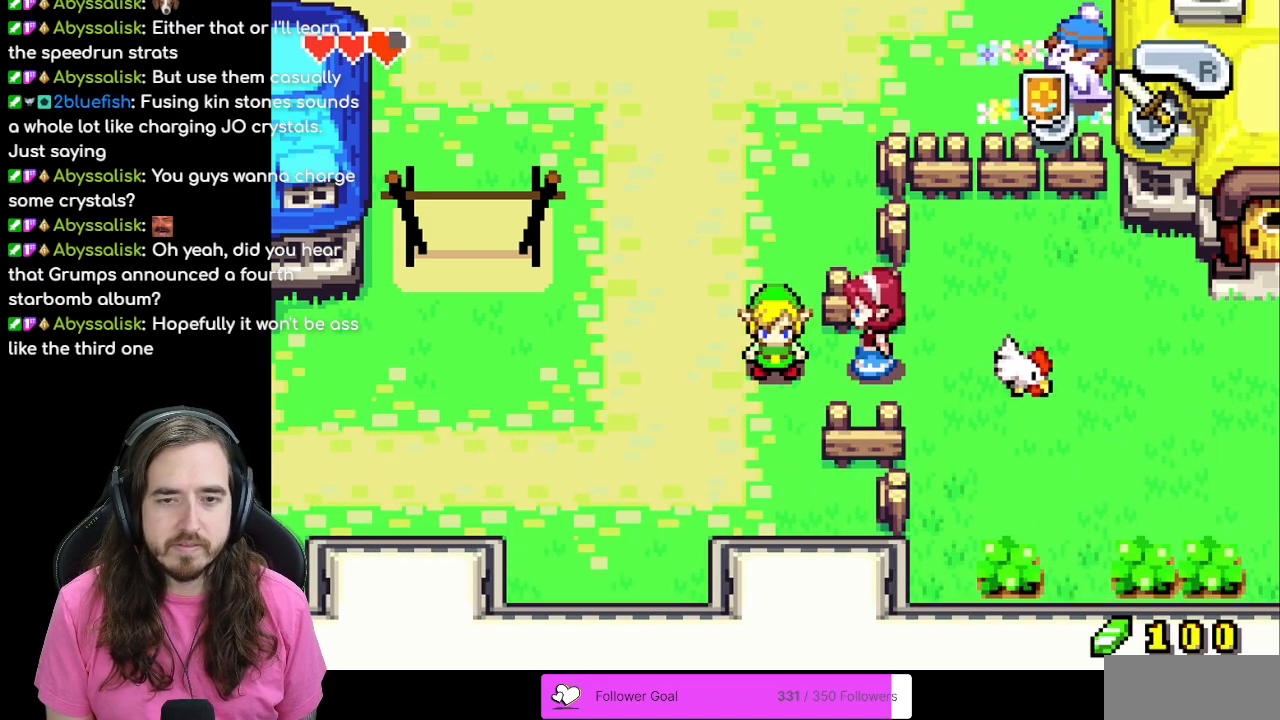
{"buttons": ["R1", "DPAD_LEFT"], "events": [[50, "DPAD_LEFT", "down"], [333, "R1", "down"]]}
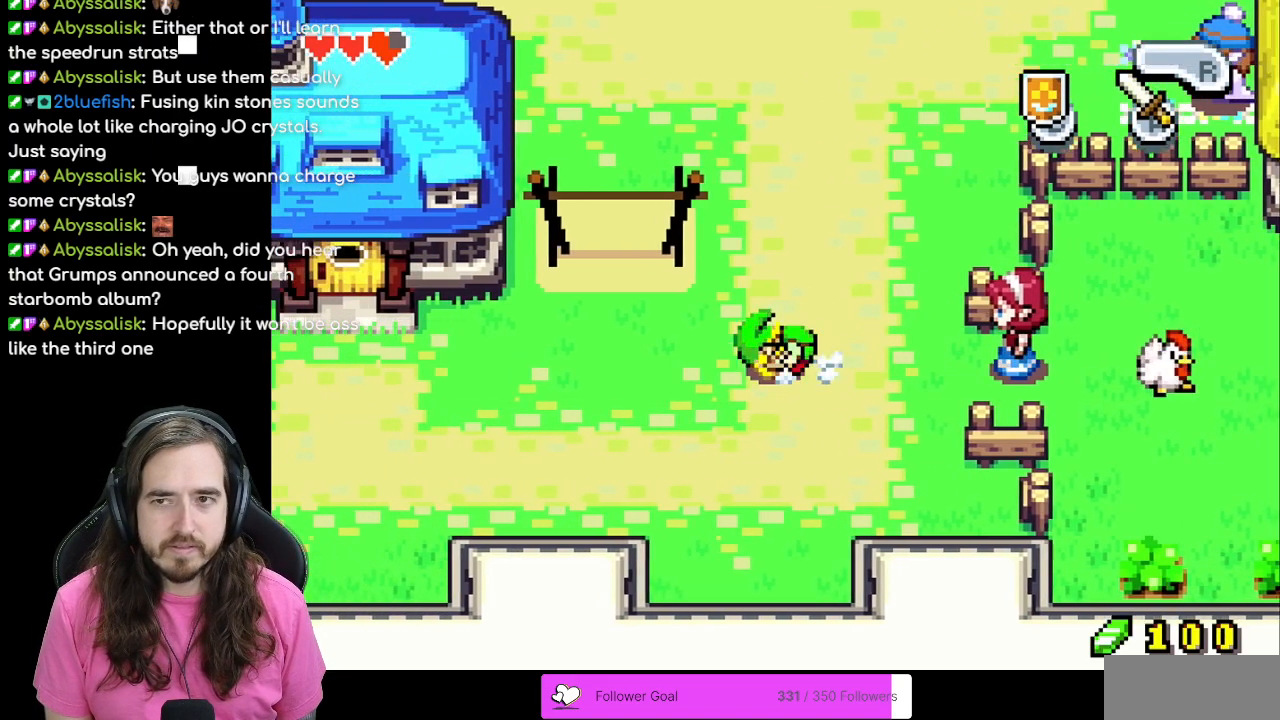
{"buttons": ["DPAD_LEFT"], "events": [[17, "R1", "up"]]}
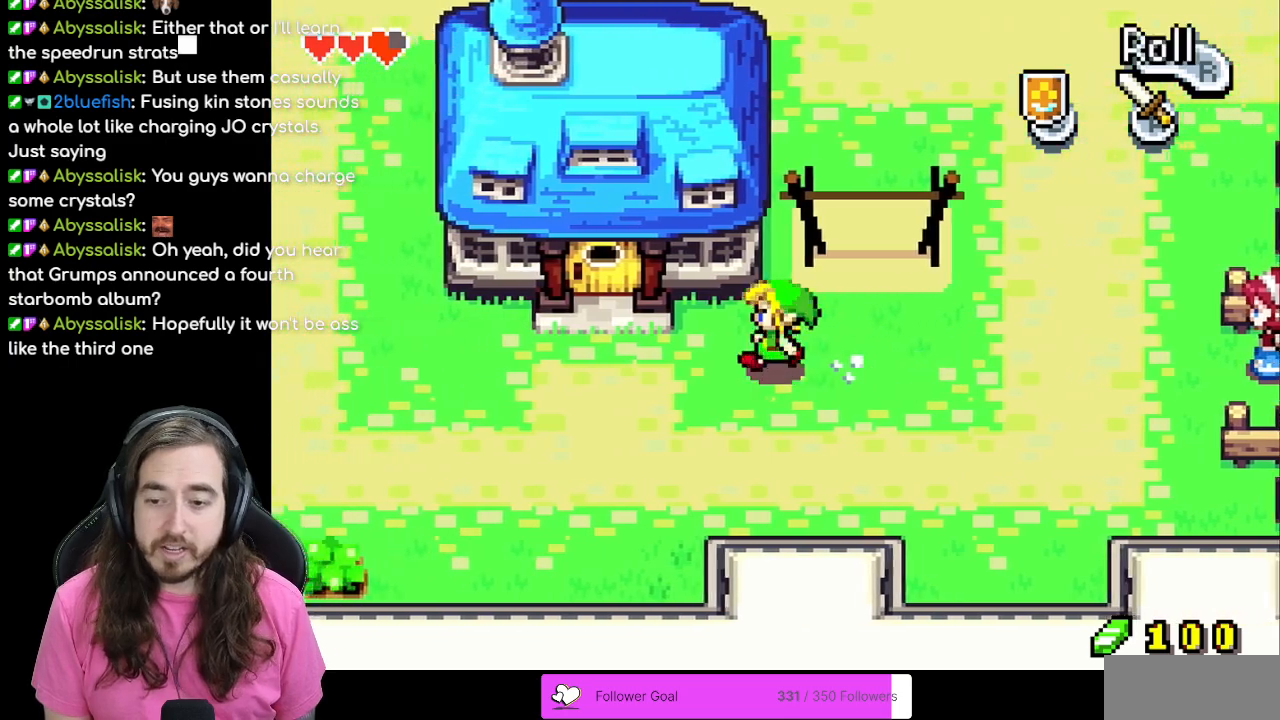
{"buttons": ["R1", "DPAD_LEFT"], "events": [[183, "DPAD_DOWN", "down"], [283, "DPAD_DOWN", "up"], [500, "R1", "down"]]}
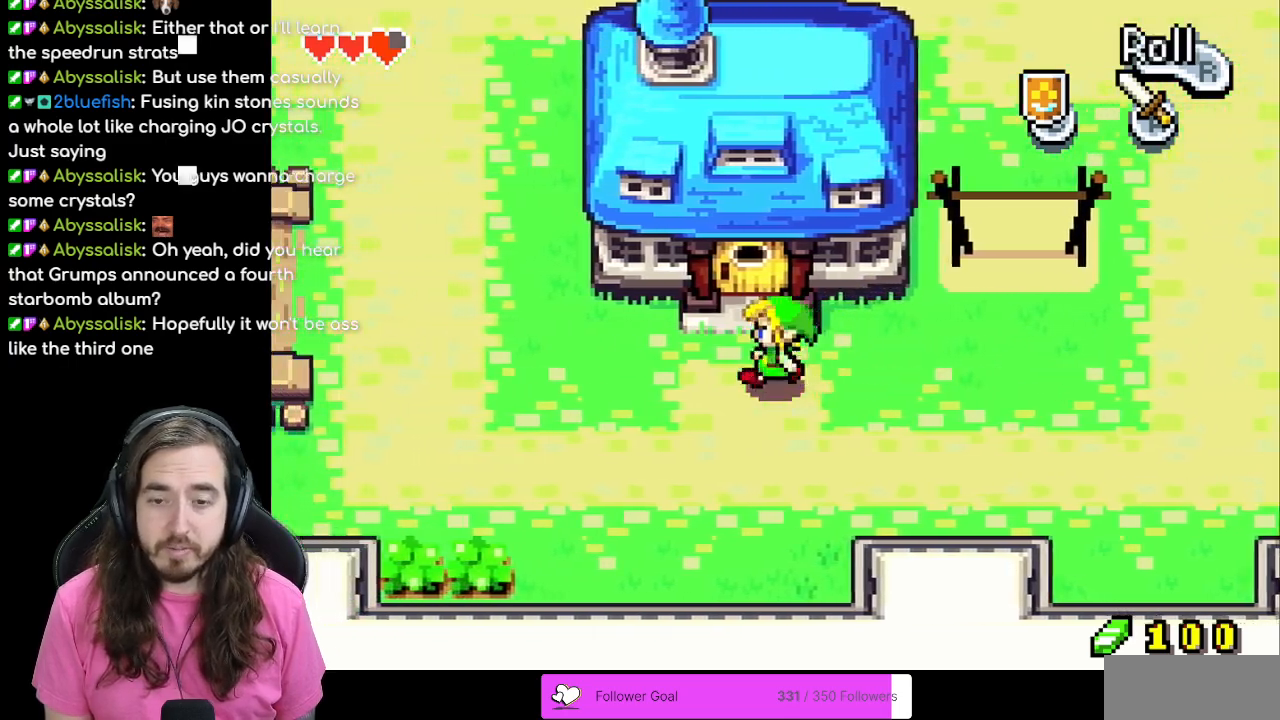
{"buttons": [], "events": [[150, "R1", "up"], [333, "DPAD_LEFT", "up"]]}
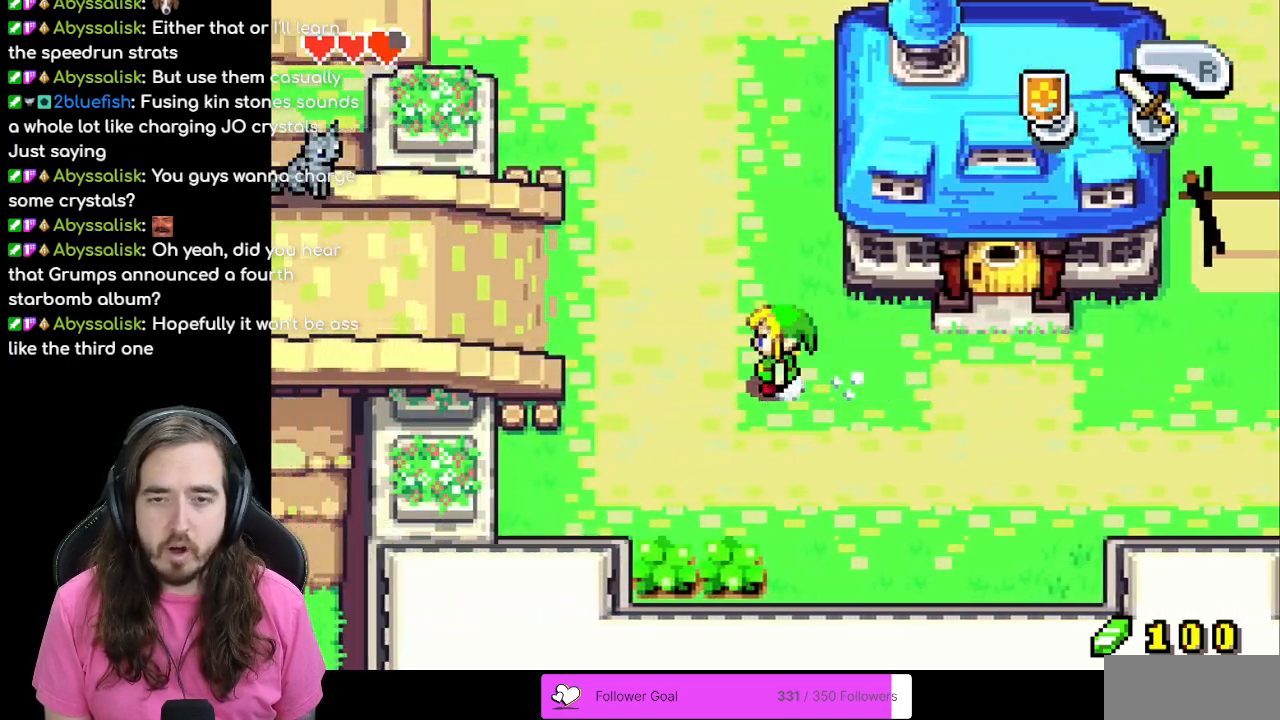
{"buttons": [], "events": [[150, "DPAD_UP", "down"], [483, "DPAD_UP", "up"]]}
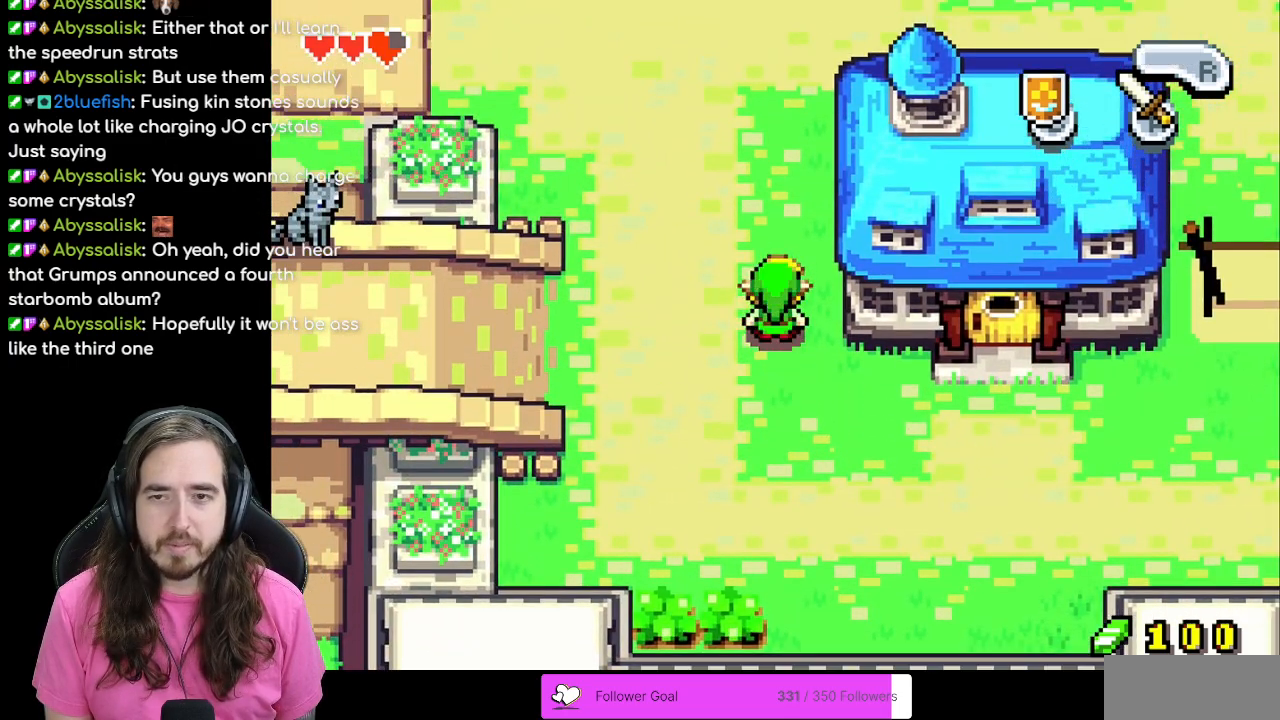
{"buttons": ["DPAD_LEFT"], "events": [[217, "DPAD_LEFT", "down"], [400, "R1", "down"], [483, "R1", "up"]]}
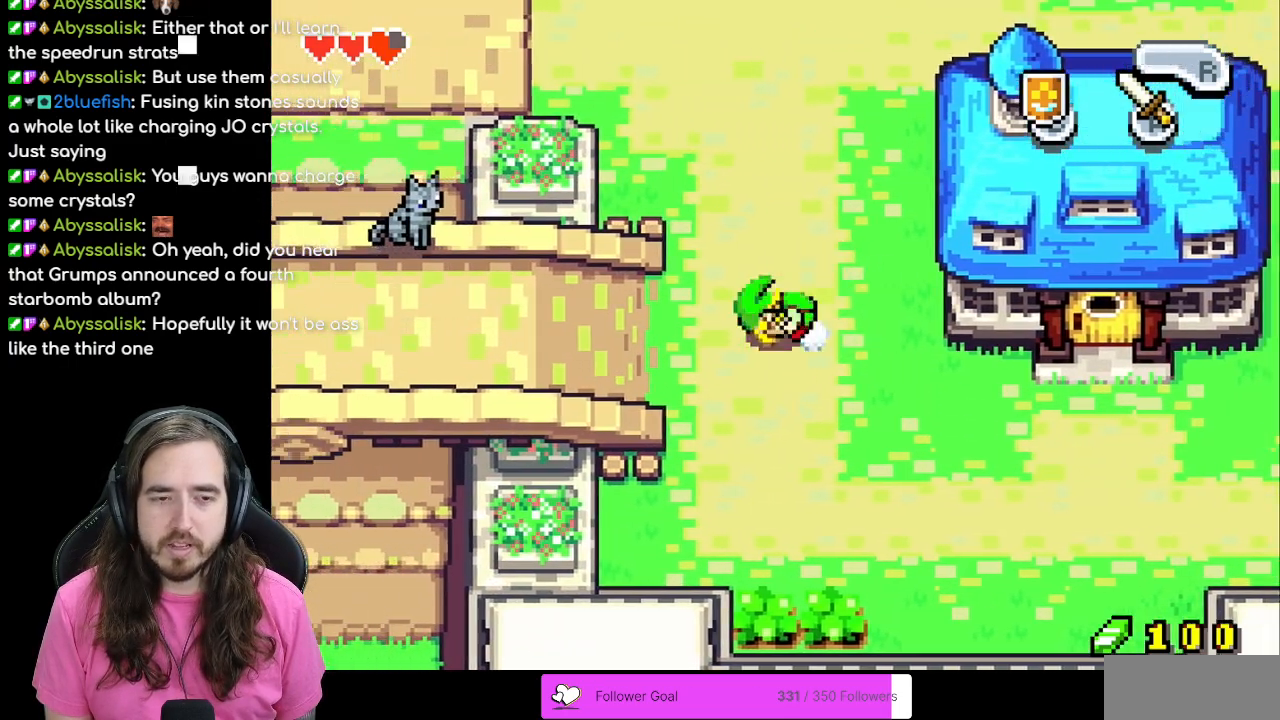
{"buttons": ["DPAD_LEFT"], "events": [[17, "R1", "down"], [100, "R1", "up"]]}
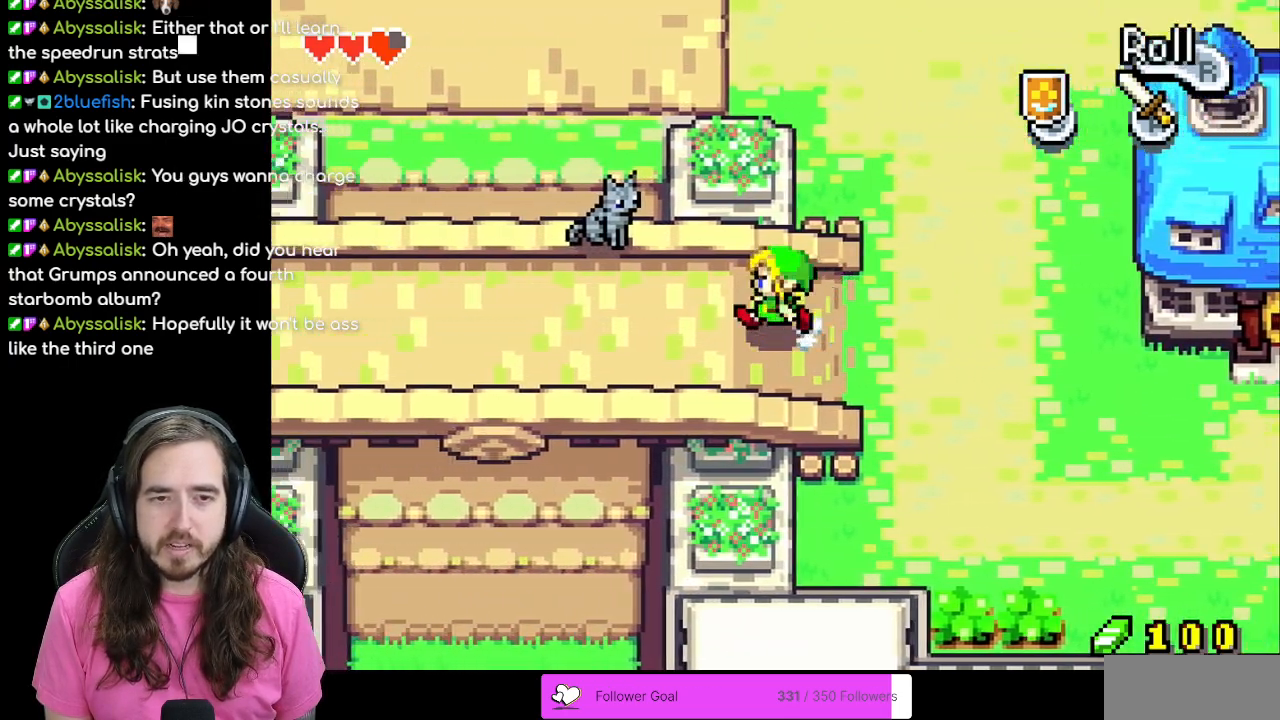
{"buttons": ["DPAD_LEFT"], "events": []}
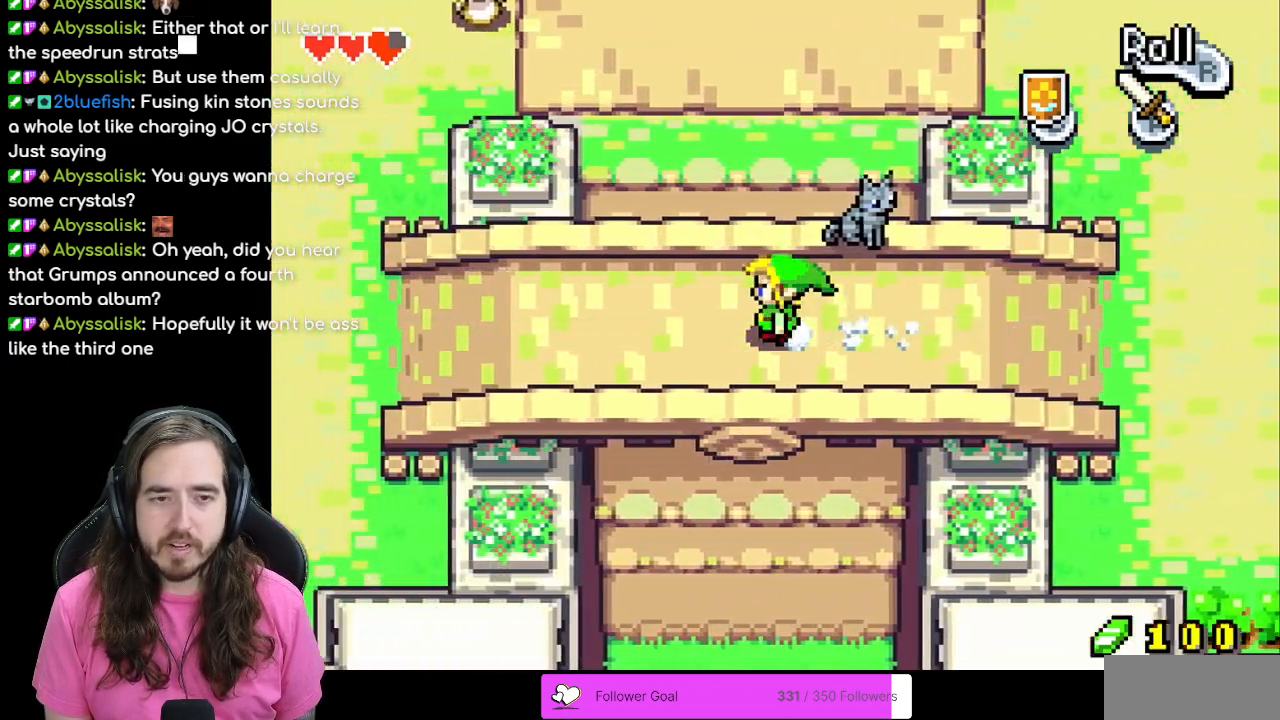
{"buttons": ["DPAD_LEFT"], "events": [[83, "R1", "down"], [250, "R1", "up"]]}
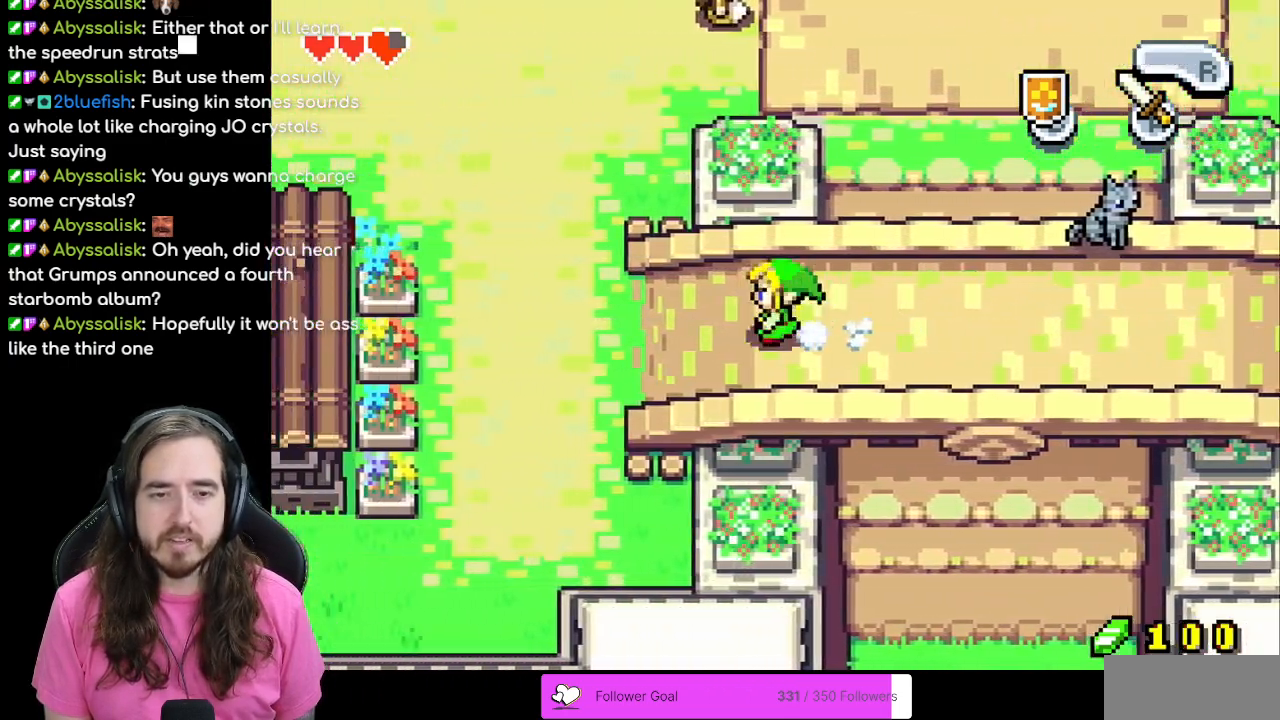
{"buttons": ["DPAD_LEFT"], "events": [[250, "R1", "down"], [383, "R1", "up"]]}
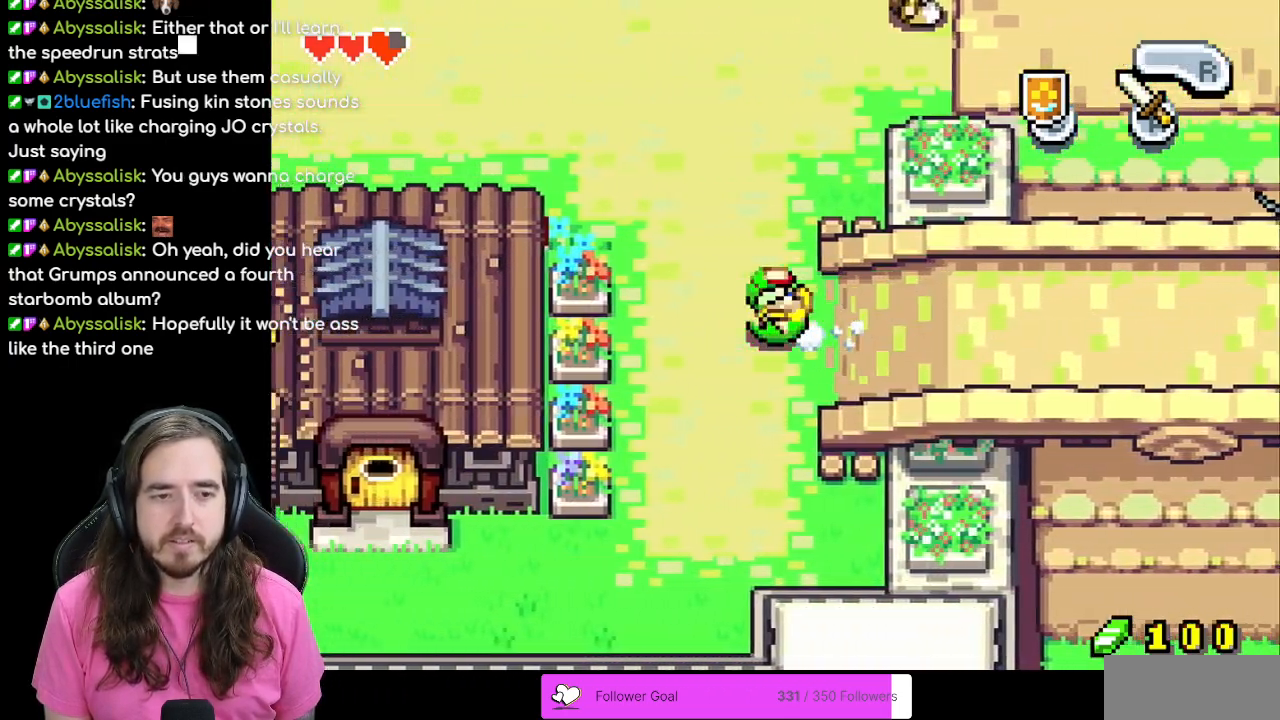
{"buttons": ["DPAD_DOWN"], "events": [[117, "DPAD_LEFT", "up"], [133, "DPAD_DOWN", "down"], [333, "R1", "down"], [500, "R1", "up"]]}
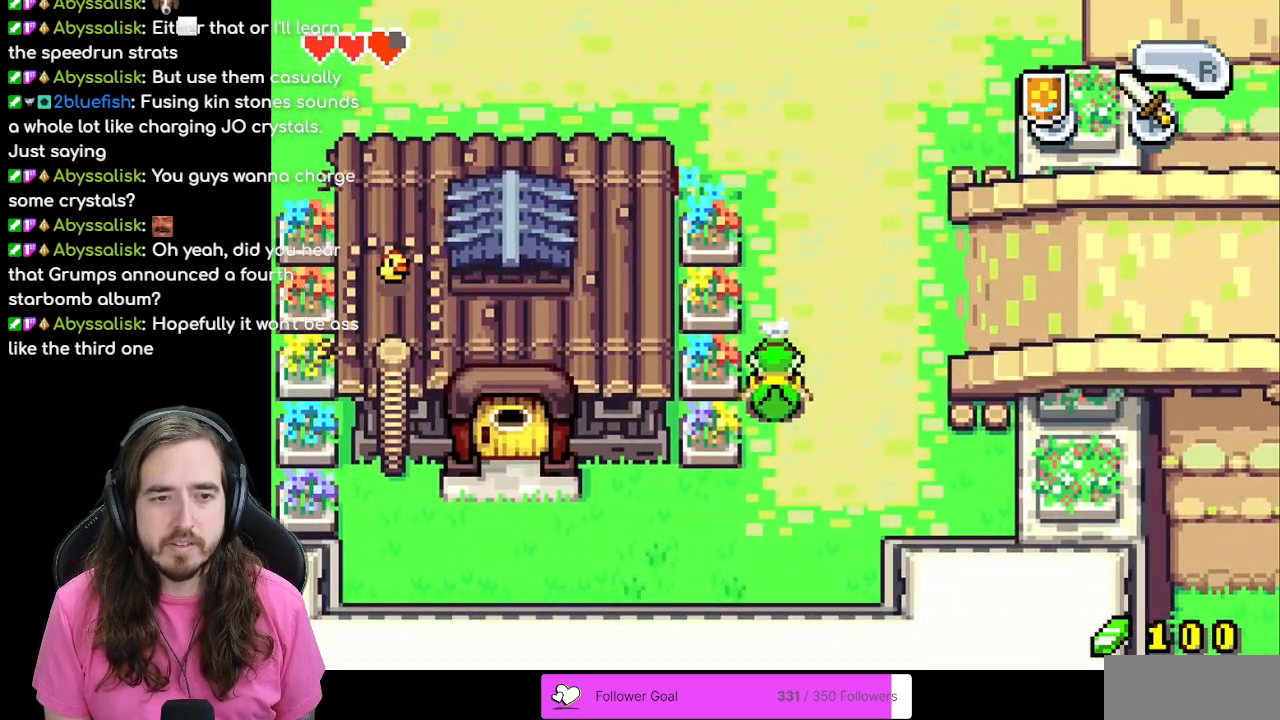
{"buttons": ["R1", "DPAD_LEFT"], "events": [[167, "DPAD_DOWN", "up"], [200, "DPAD_LEFT", "down"], [383, "R1", "down"]]}
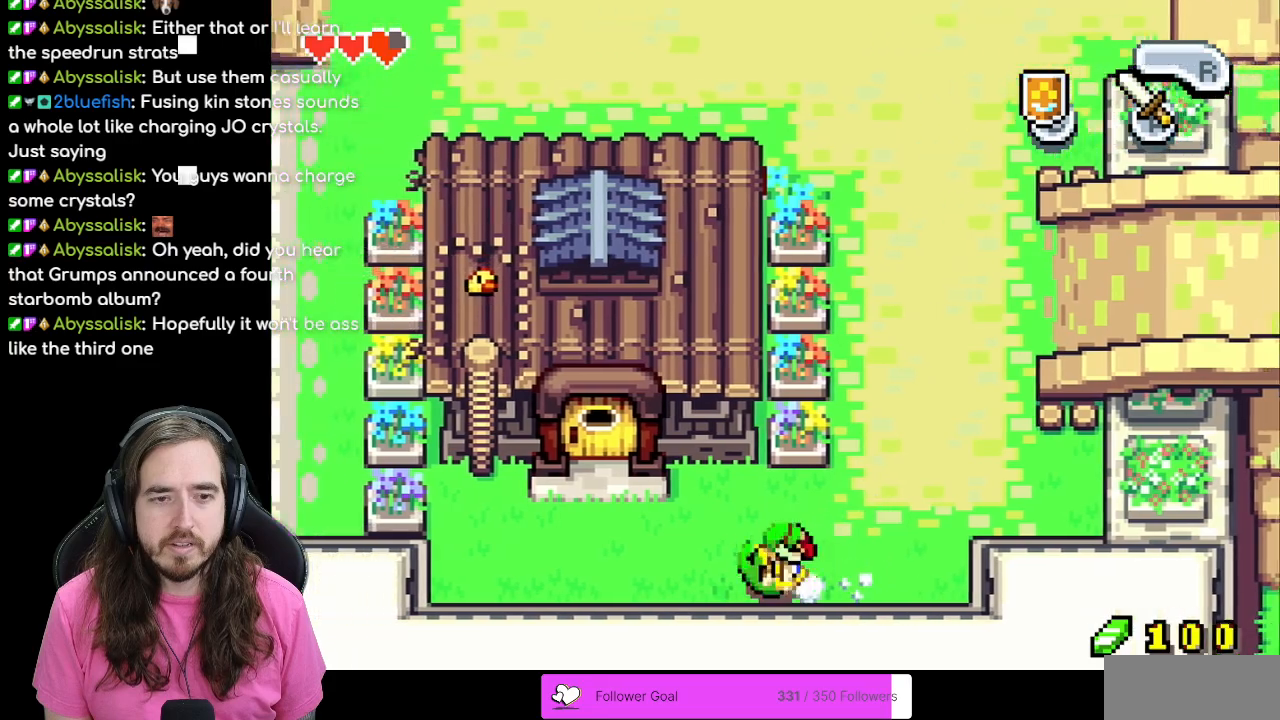
{"buttons": ["DPAD_UP"], "events": [[17, "R1", "up"], [317, "DPAD_UP", "down"], [333, "DPAD_LEFT", "up"]]}
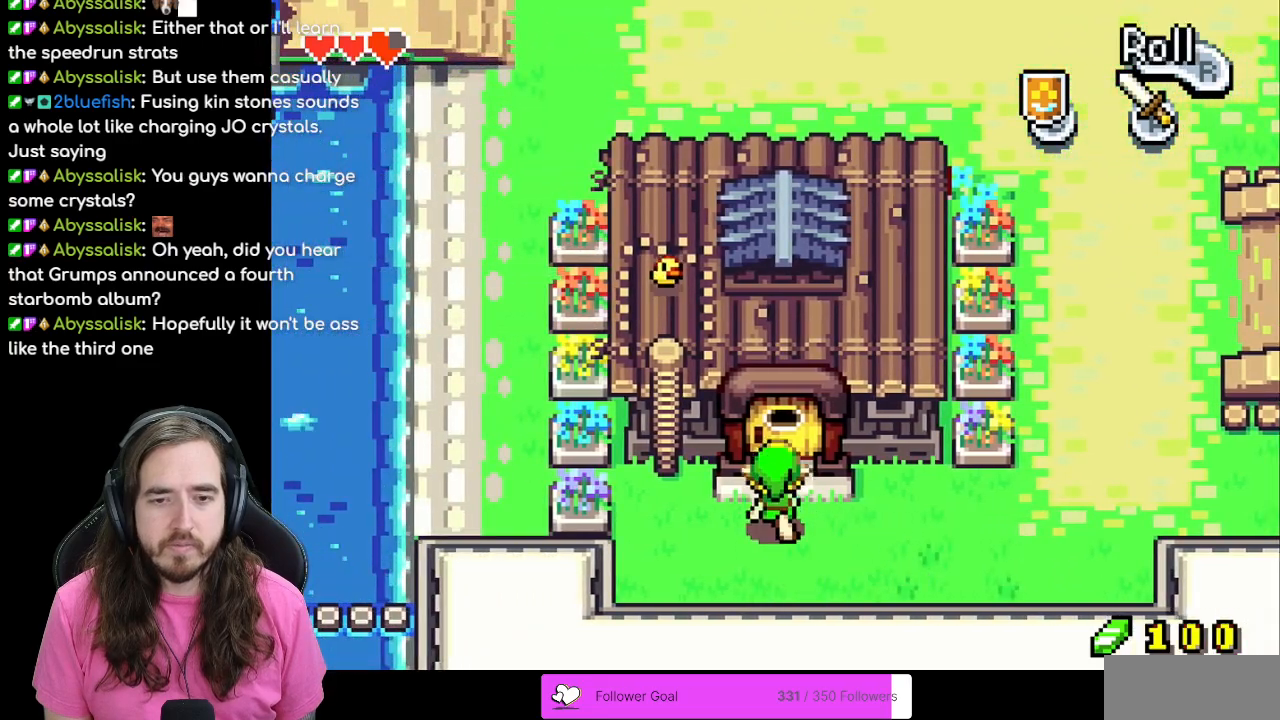
{"buttons": ["DPAD_UP"], "events": []}
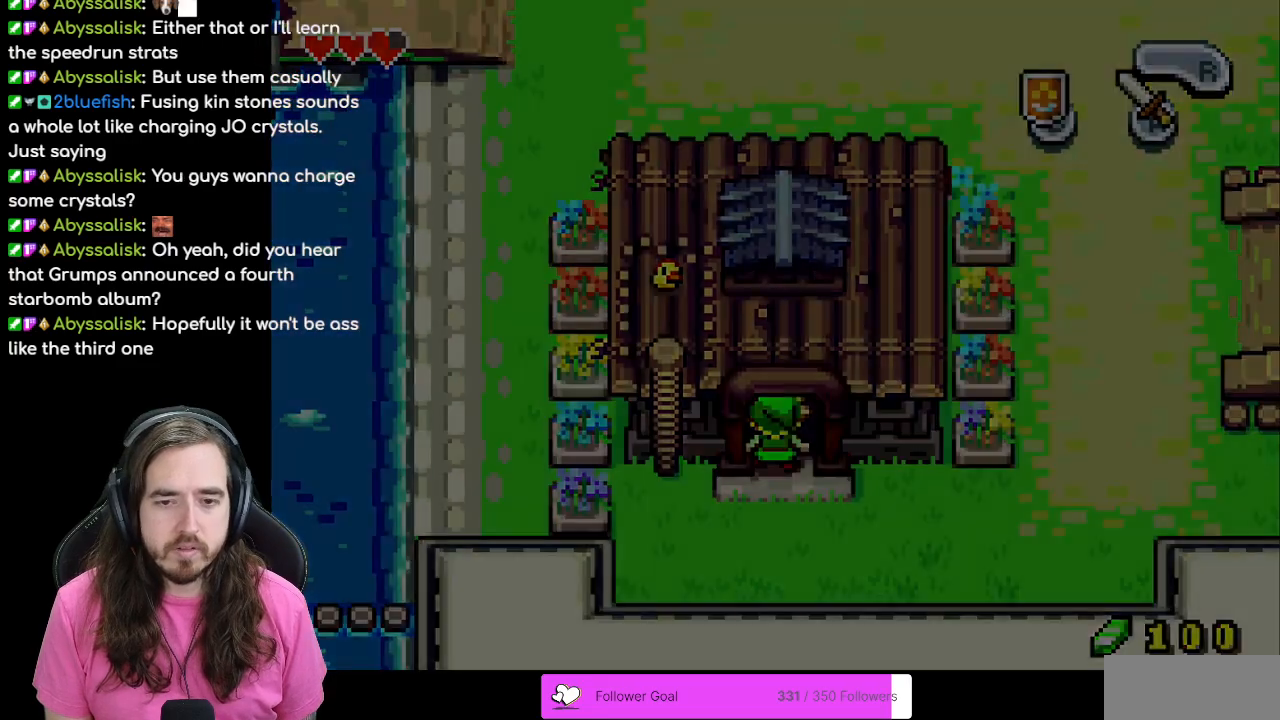
{"buttons": [], "events": [[300, "DPAD_UP", "up"]]}
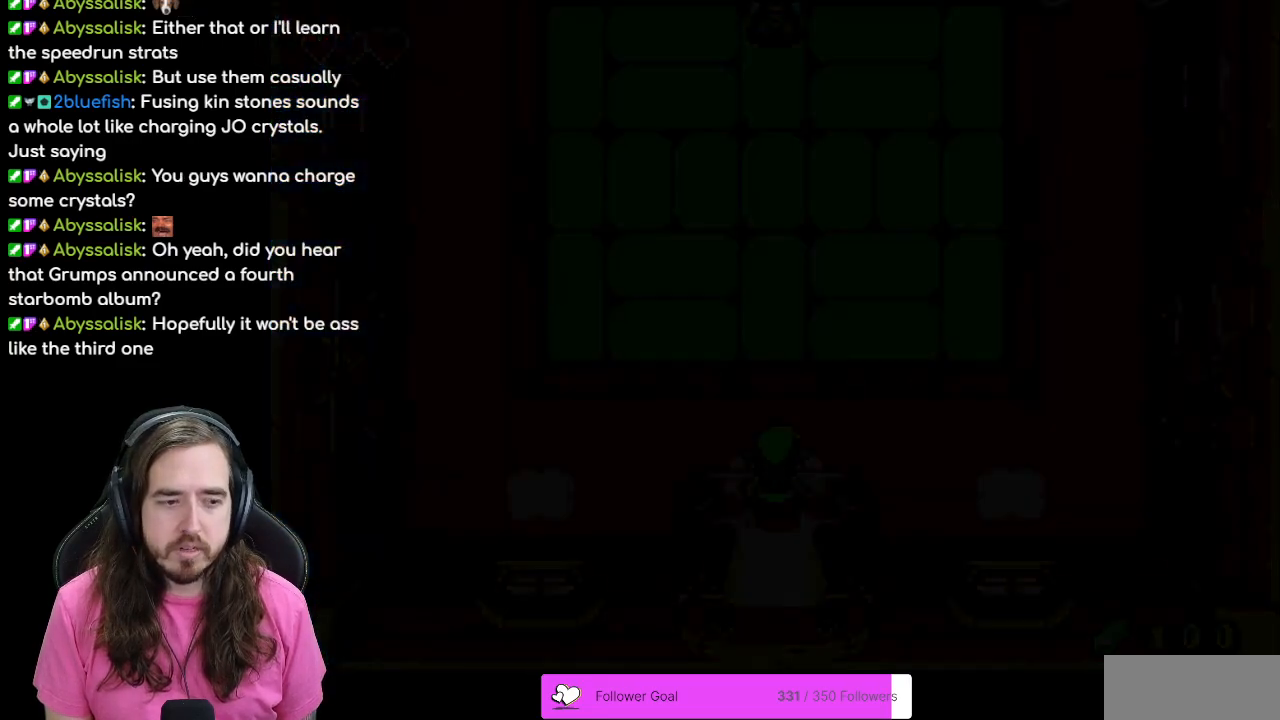
{"buttons": ["DPAD_UP"], "events": [[417, "DPAD_UP", "down"]]}